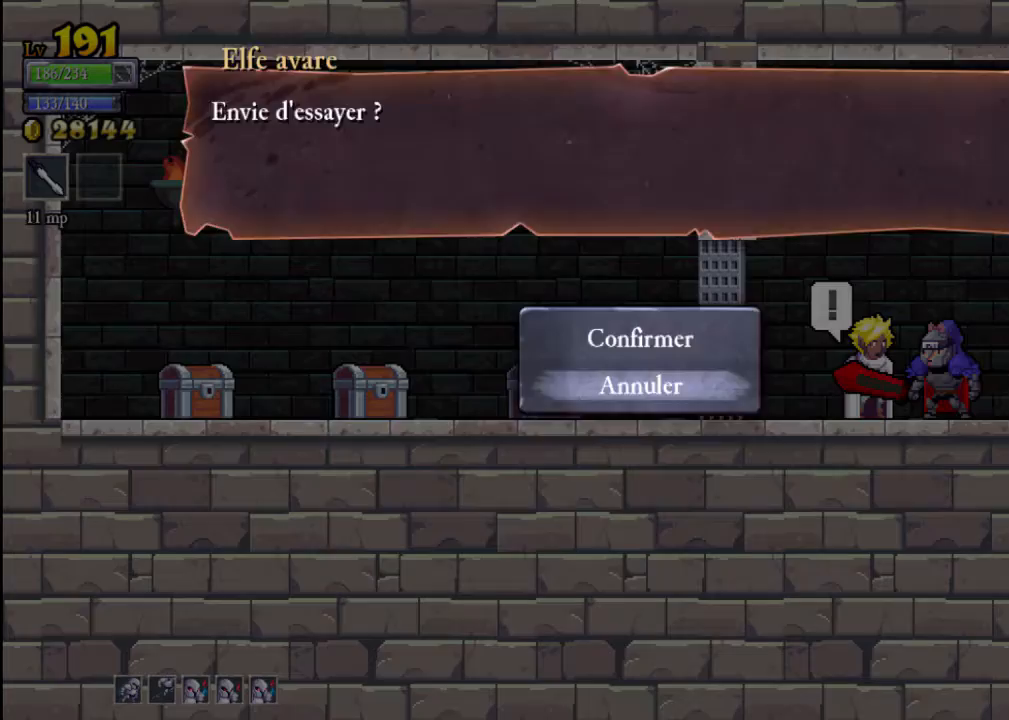
Gameplay with a controller (Xbox layout); each line is a JSON object with the inputs held at the frame after it. "events" lists button and stick changes between this image and that frame as [ms after this image, input, new state], when the widget could be followed in between. Not read: L3 R3 right_stick.
{"buttons": ["R2"], "left_stick": "right", "events": [[67, "left_stick", "center"], [100, "A", "up"], [367, "left_stick", "right"], [500, "R2", "down"]]}
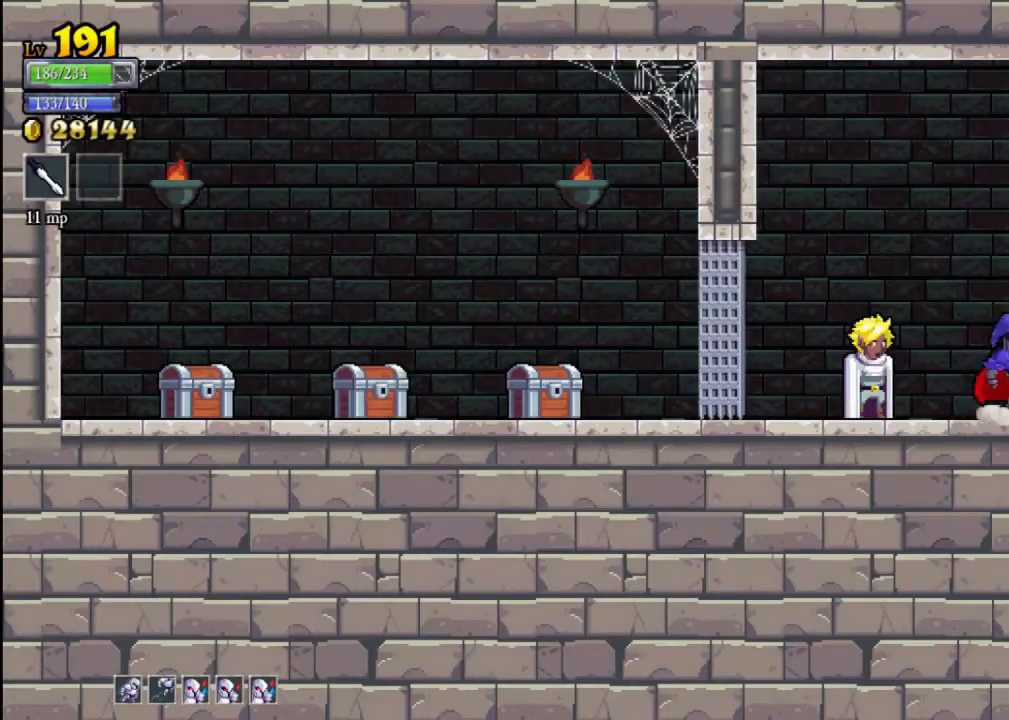
{"buttons": ["R2"], "left_stick": "right", "events": [[267, "R2", "up"], [433, "R2", "down"]]}
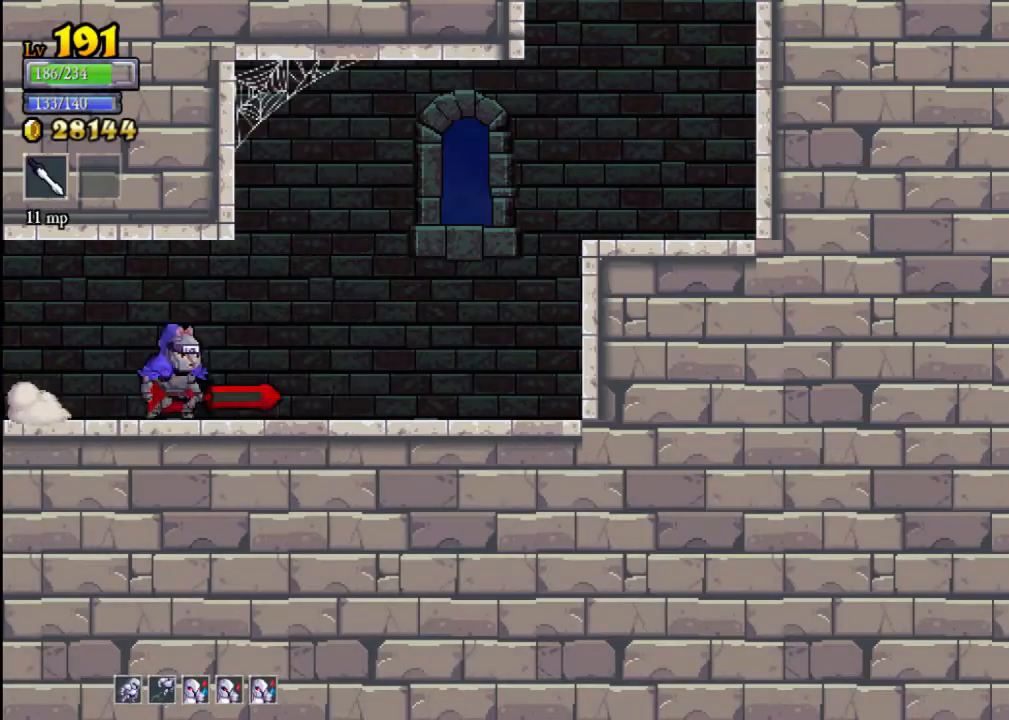
{"buttons": [], "left_stick": "right", "events": [[133, "R2", "up"], [333, "A", "down"], [467, "A", "up"]]}
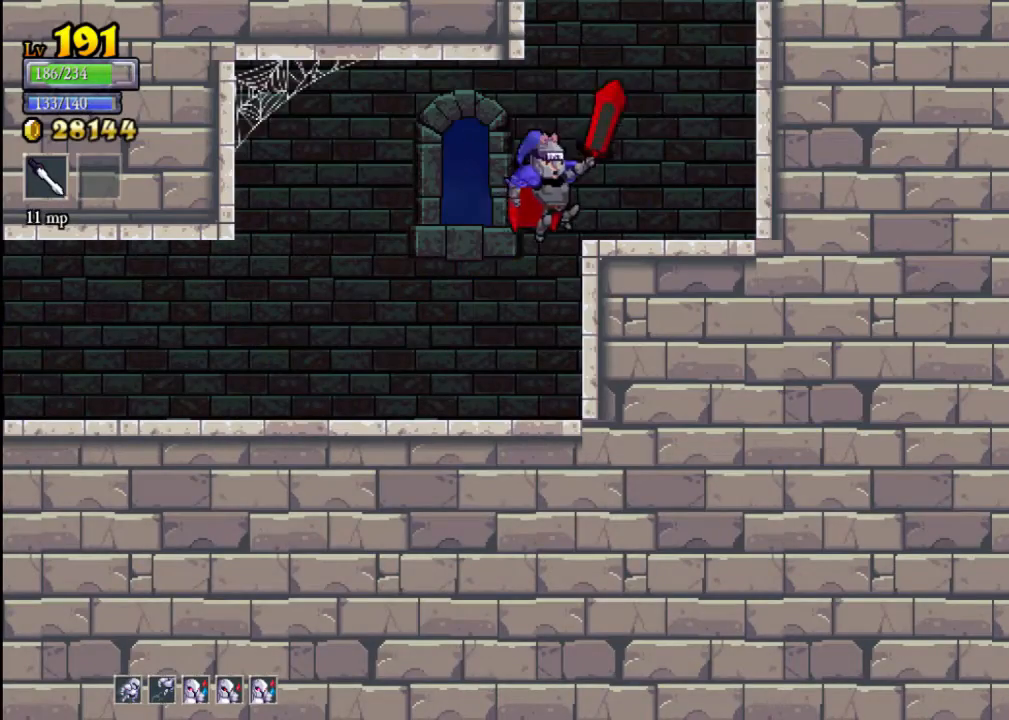
{"buttons": ["A"], "left_stick": "center", "events": [[267, "A", "down"], [267, "left_stick", "center"]]}
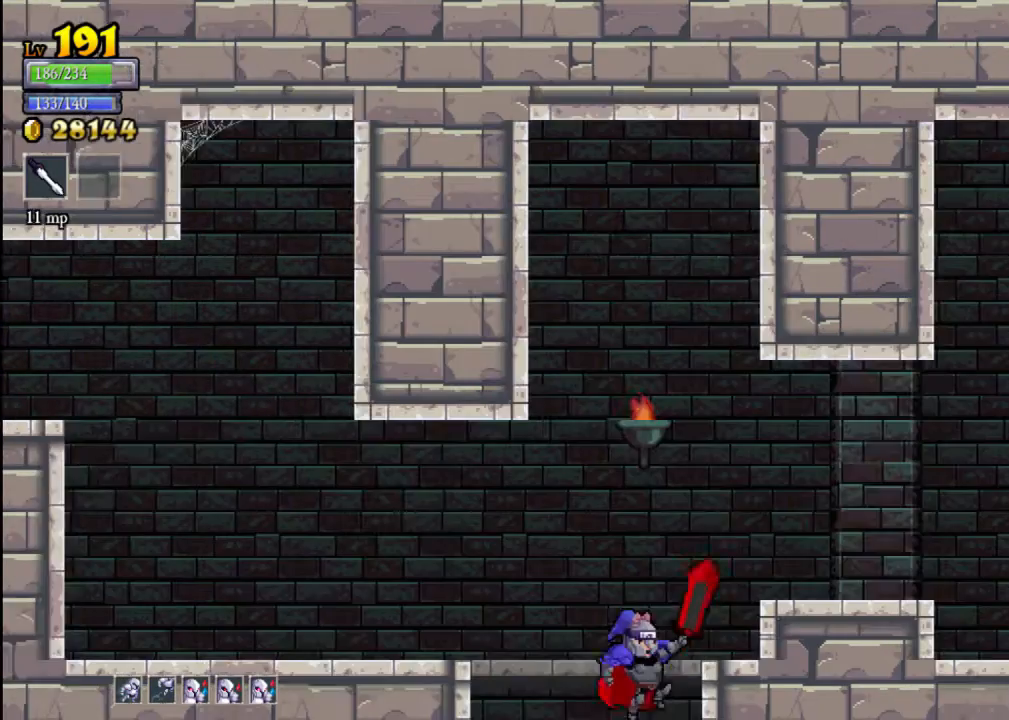
{"buttons": ["A"], "left_stick": "right", "events": [[33, "left_stick", "right"], [167, "A", "up"], [467, "A", "down"]]}
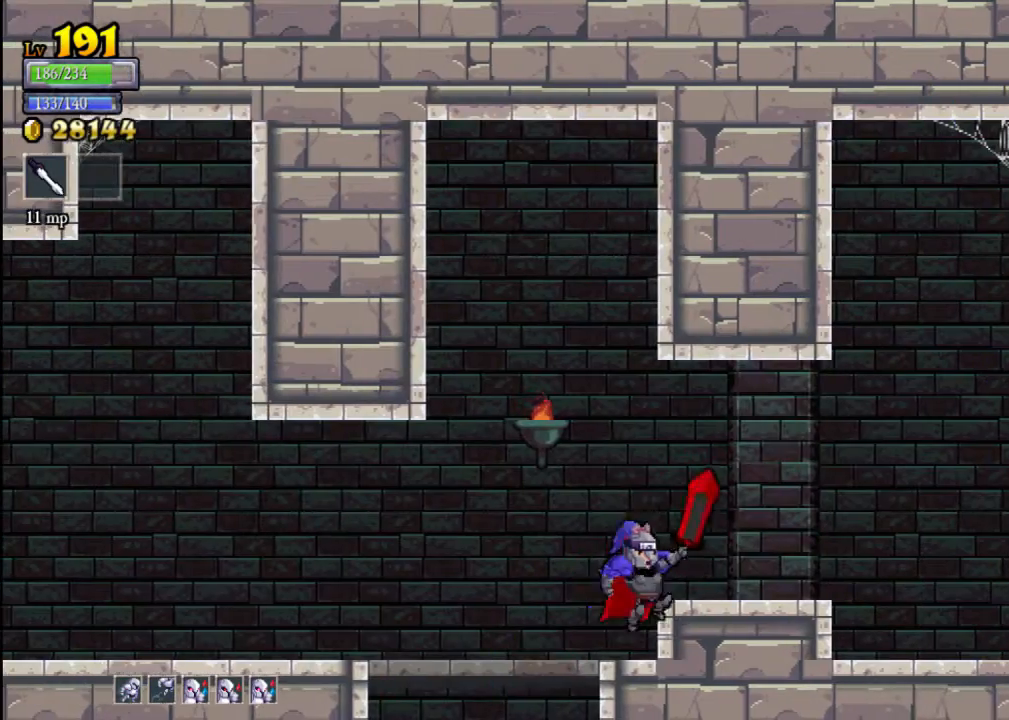
{"buttons": [], "left_stick": "right", "events": [[33, "A", "up"]]}
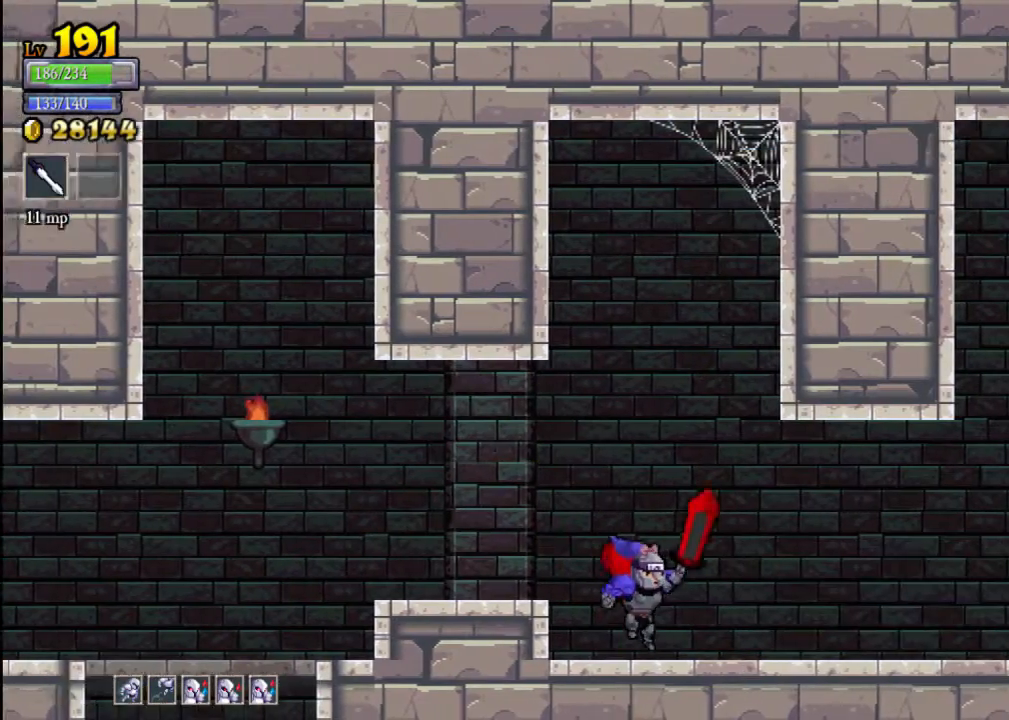
{"buttons": ["R2"], "left_stick": "right", "events": [[100, "R2", "down"], [300, "R2", "up"], [467, "R2", "down"]]}
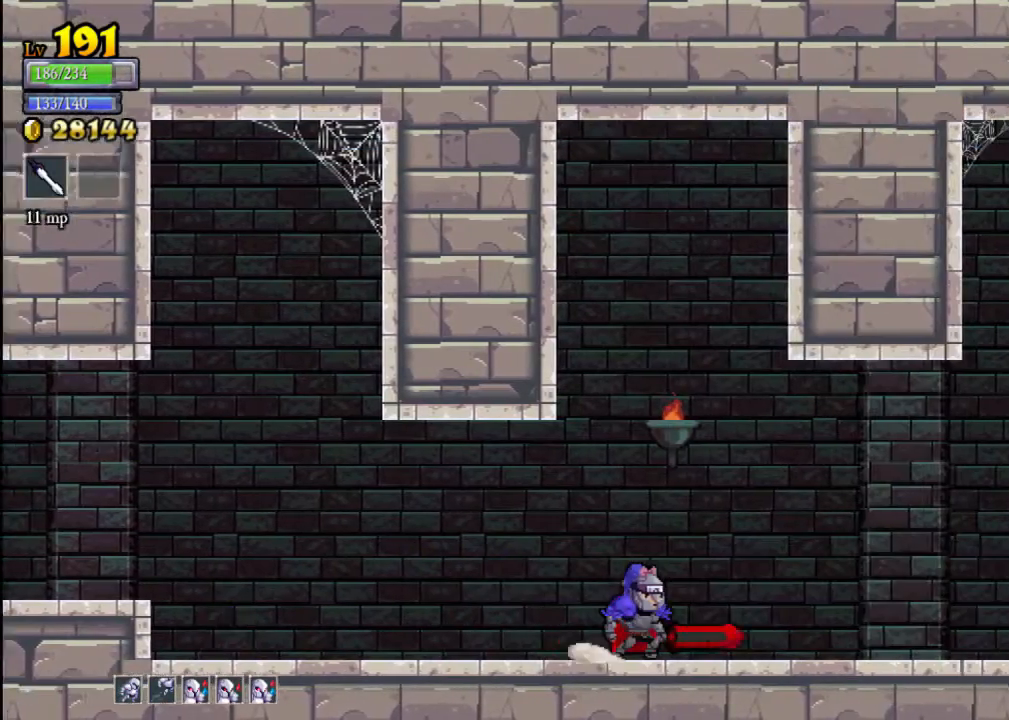
{"buttons": ["R2"], "left_stick": "right", "events": [[233, "R2", "up"], [367, "R2", "down"]]}
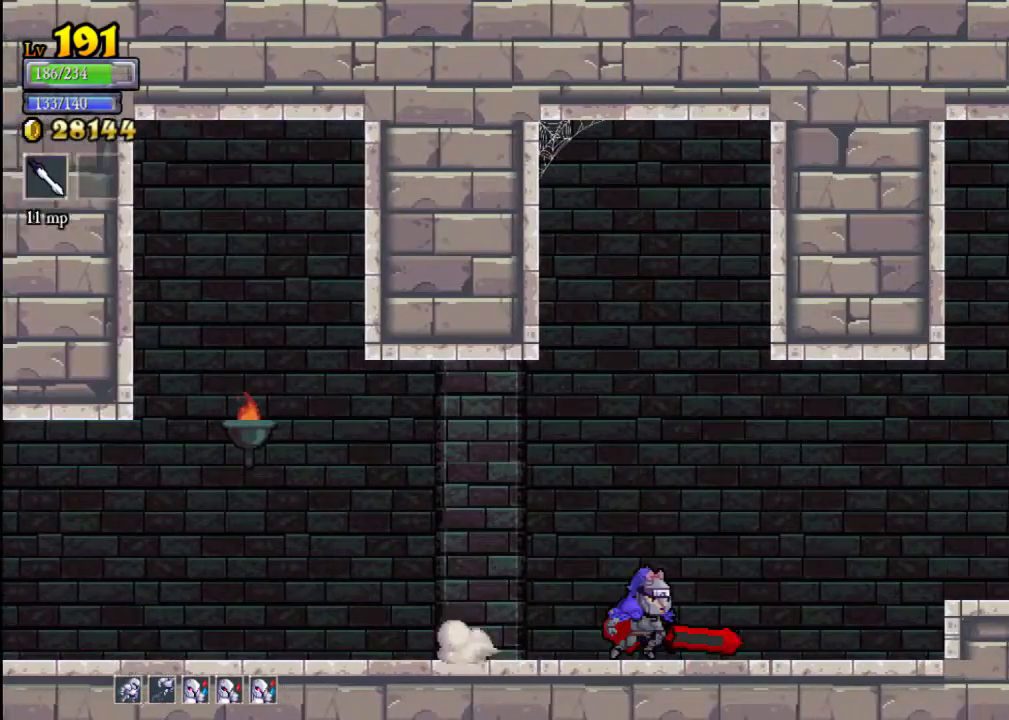
{"buttons": ["R2"], "left_stick": "right", "events": [[133, "R2", "up"], [267, "A", "down"], [333, "A", "up"], [367, "R2", "down"]]}
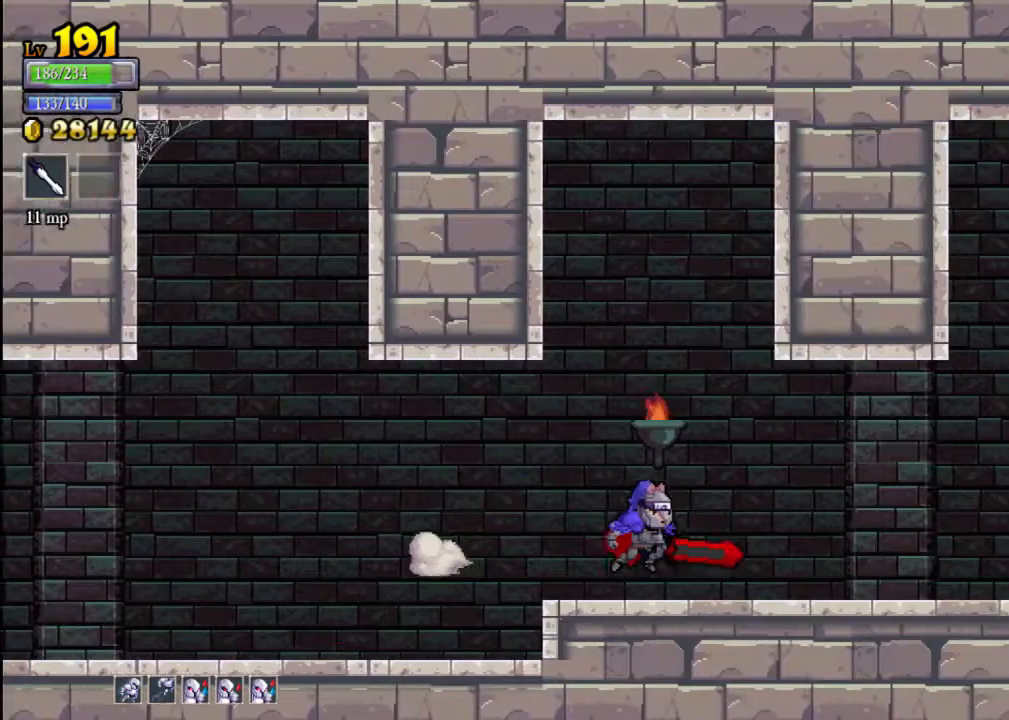
{"buttons": ["R2"], "left_stick": "right", "events": [[33, "R2", "up"], [333, "R2", "down"]]}
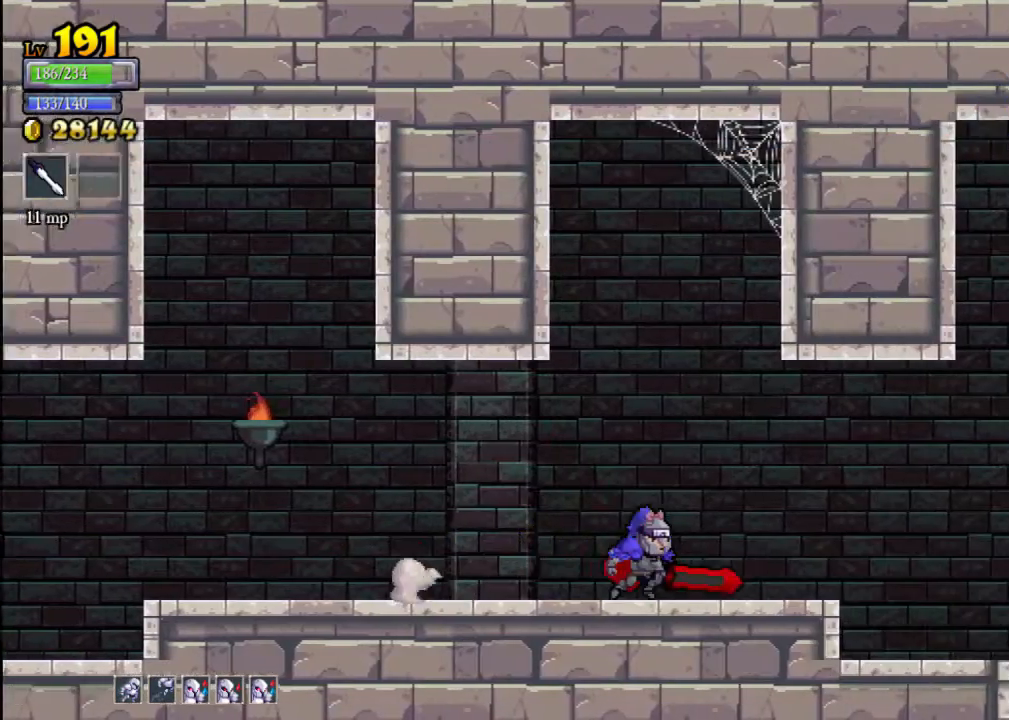
{"buttons": [], "left_stick": "right", "events": [[33, "R2", "up"], [233, "R2", "down"], [400, "R2", "up"]]}
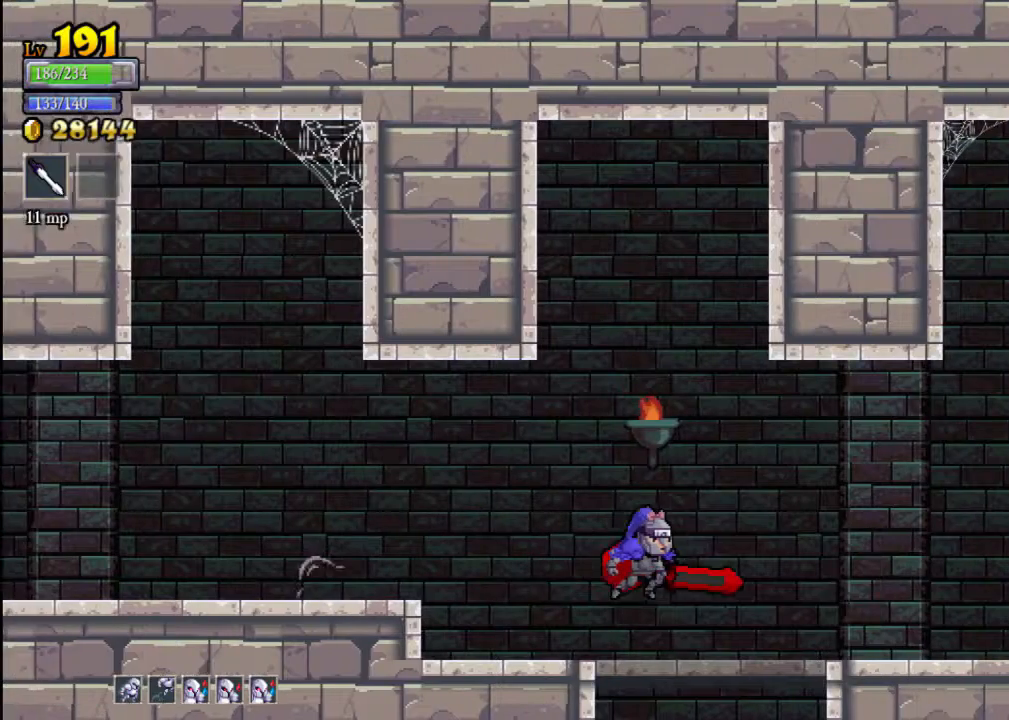
{"buttons": [], "left_stick": "down", "events": [[67, "left_stick", "center"], [200, "left_stick", "down"], [333, "A", "down"], [433, "A", "up"]]}
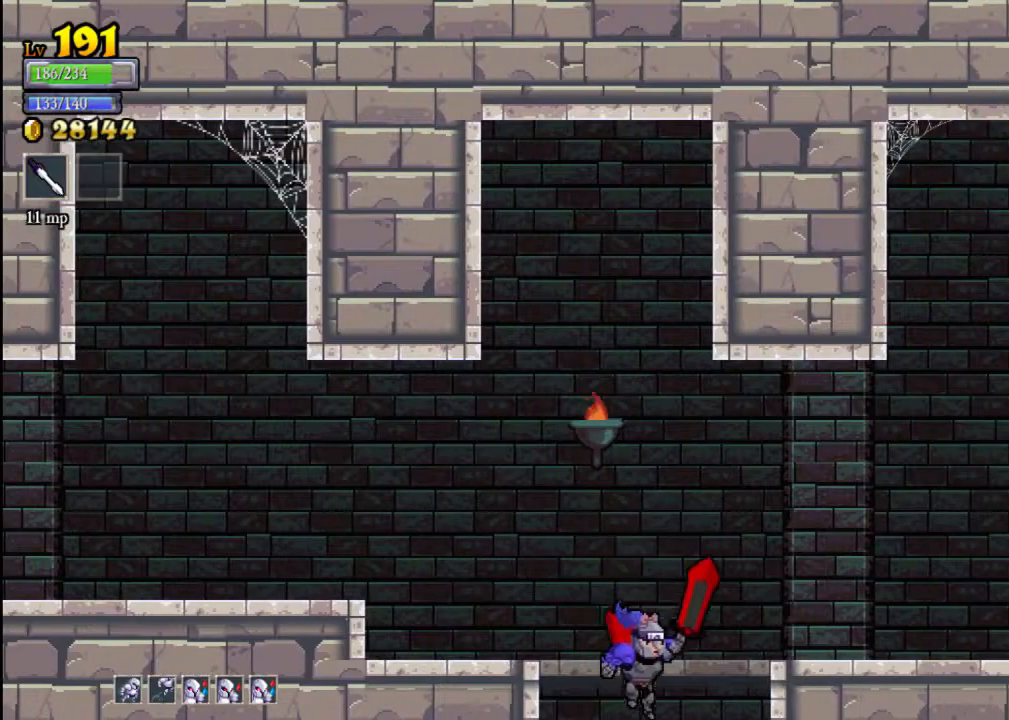
{"buttons": [], "left_stick": "center", "events": [[133, "left_stick", "center"]]}
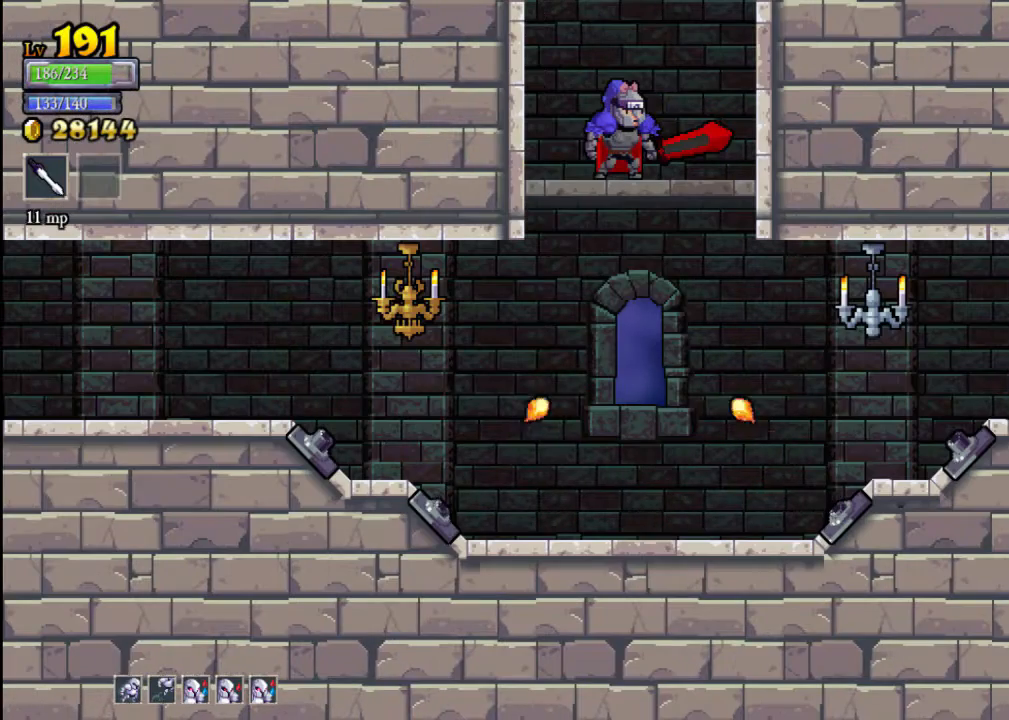
{"buttons": [], "left_stick": "center", "events": []}
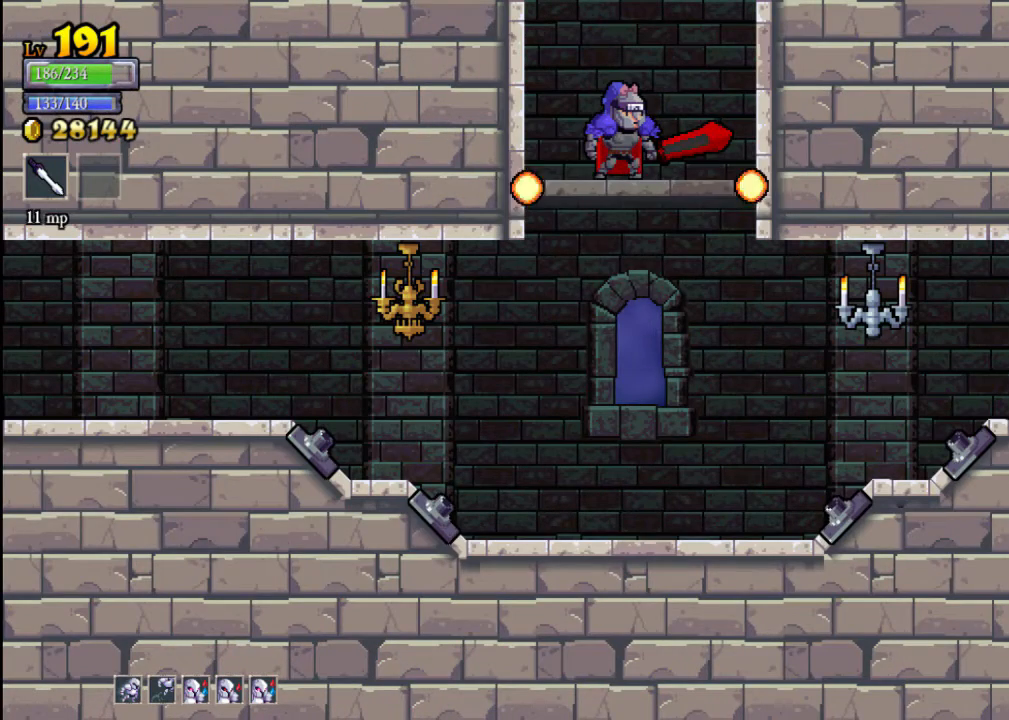
{"buttons": [], "left_stick": "center", "events": []}
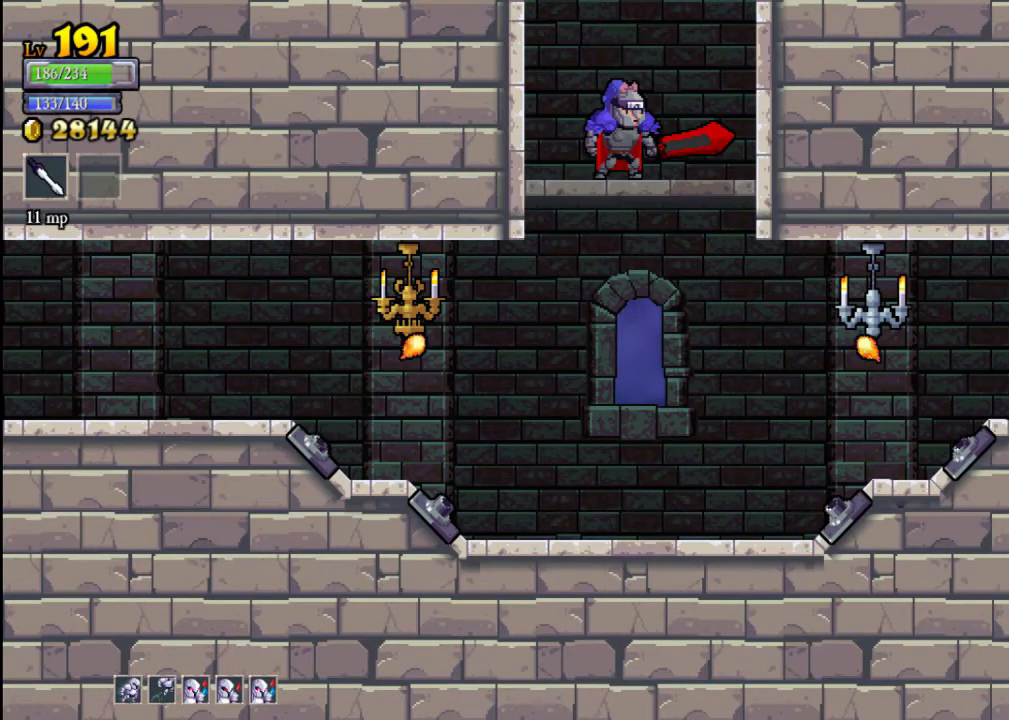
{"buttons": [], "left_stick": "up-right", "events": [[200, "left_stick", "down"], [233, "A", "down"], [367, "A", "up"], [500, "left_stick", "up-right"]]}
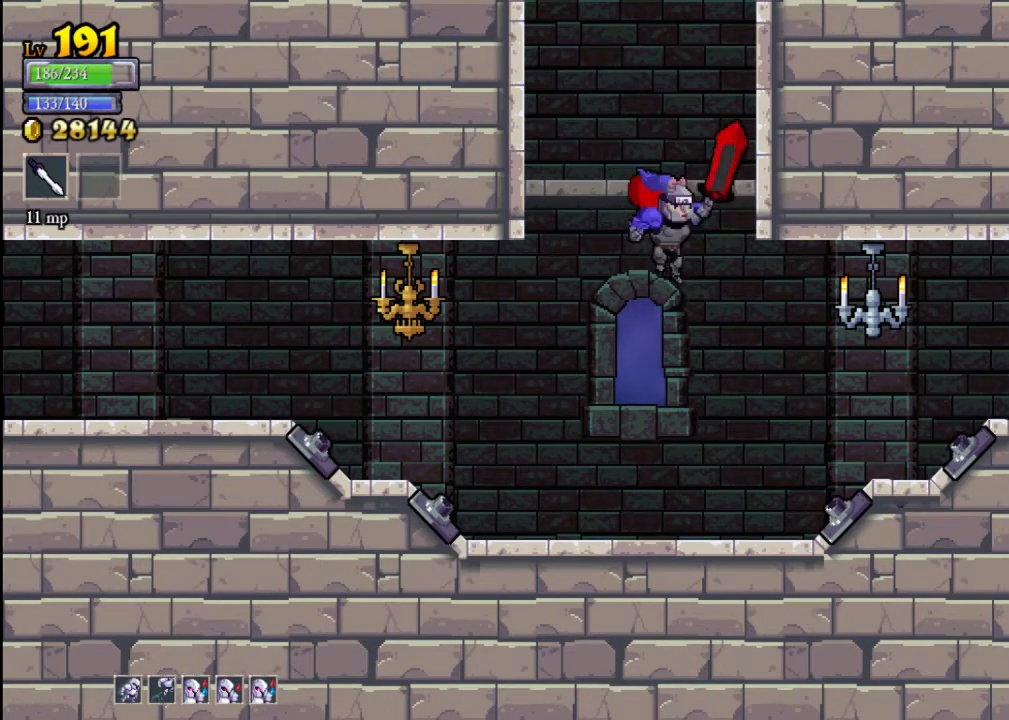
{"buttons": [], "left_stick": "center", "events": [[33, "left_stick", "center"]]}
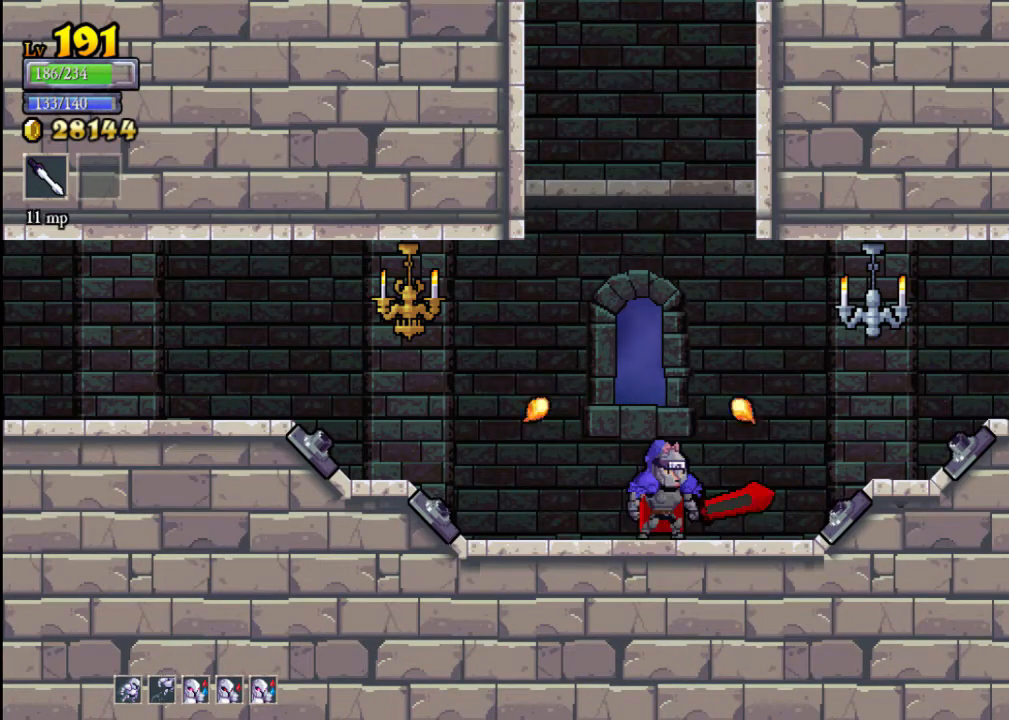
{"buttons": [], "left_stick": "left", "events": [[133, "left_stick", "left"], [300, "A", "down"], [367, "X", "down"], [500, "A", "up"], [500, "X", "up"]]}
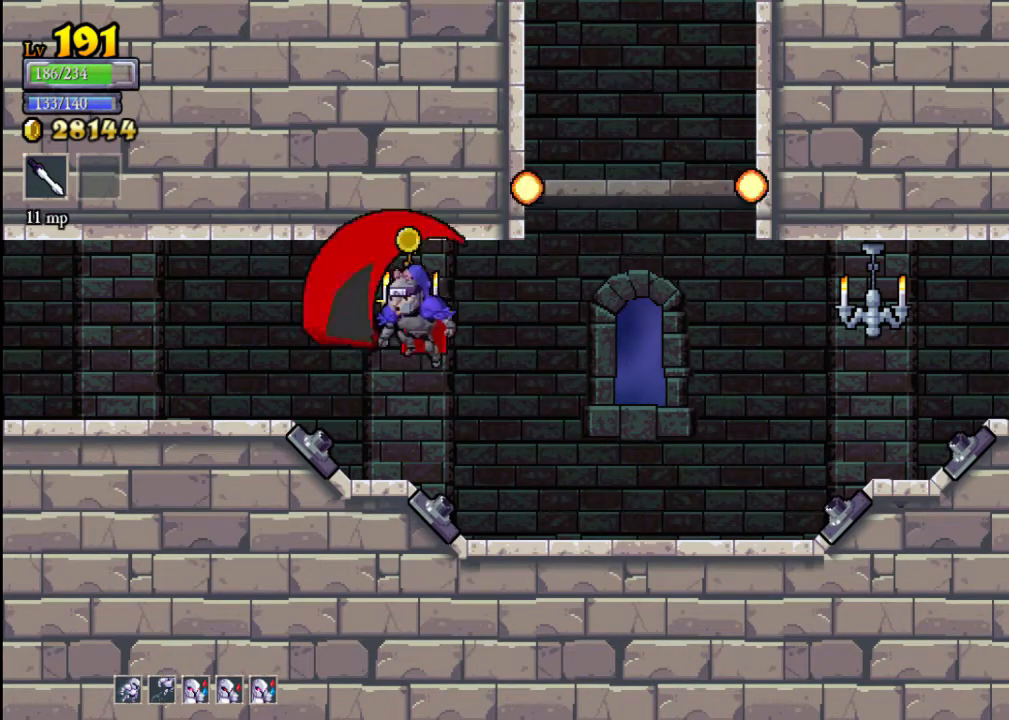
{"buttons": [], "left_stick": "left", "events": []}
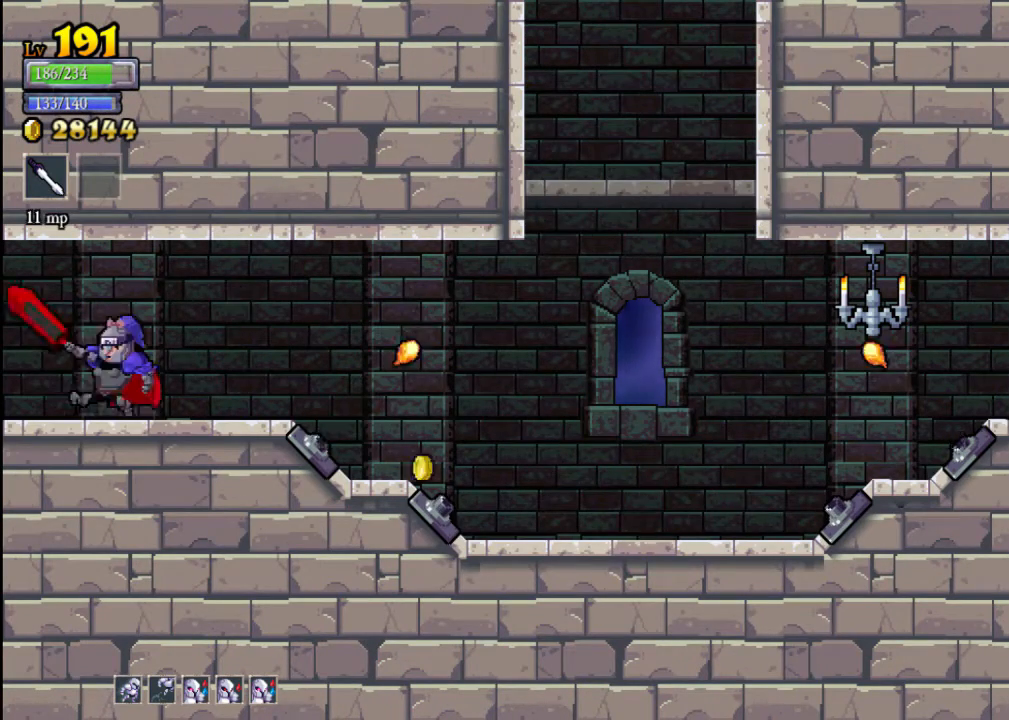
{"buttons": [], "left_stick": "center", "events": [[267, "left_stick", "center"]]}
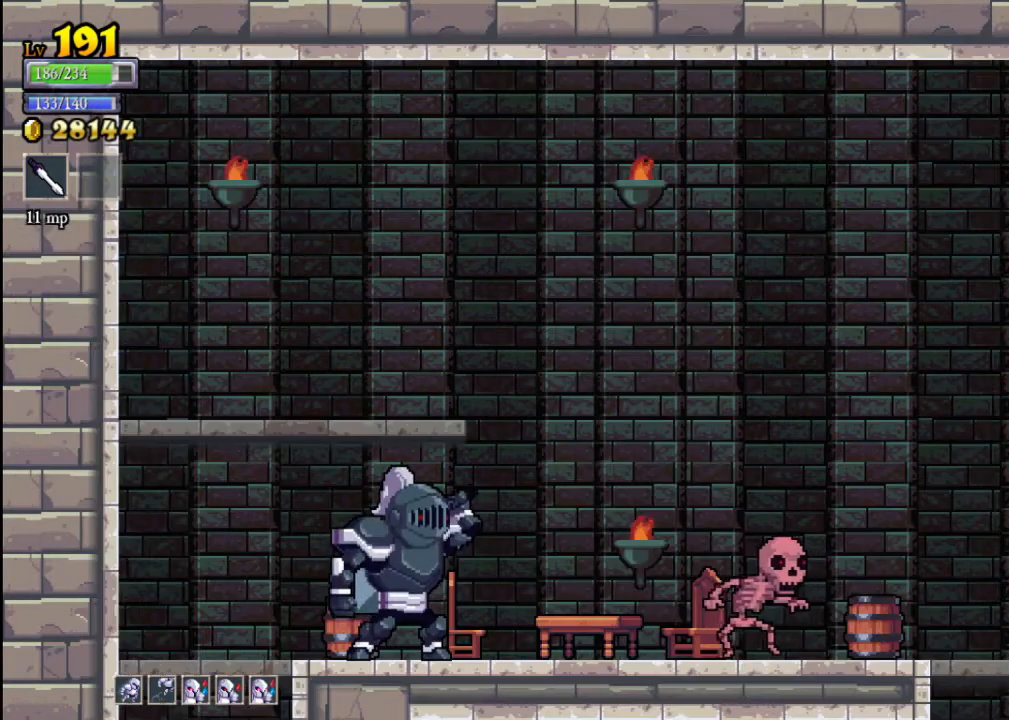
{"buttons": ["X"], "left_stick": "left", "events": [[200, "left_stick", "left"], [500, "X", "down"]]}
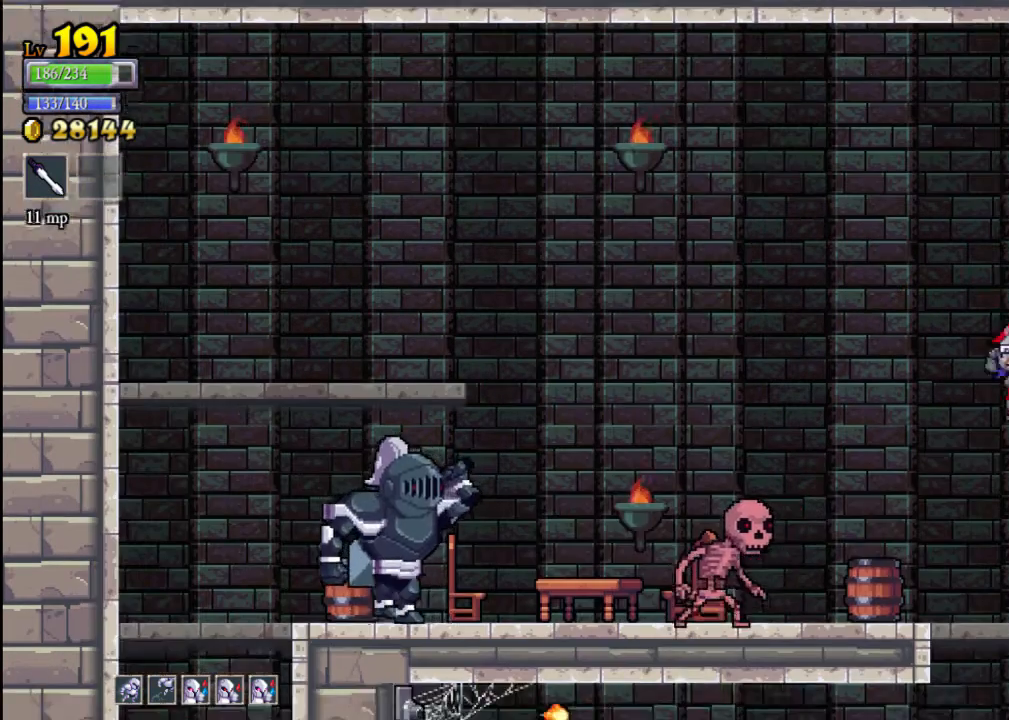
{"buttons": [], "left_stick": "right", "events": [[267, "X", "up"], [300, "left_stick", "center"], [367, "left_stick", "right"]]}
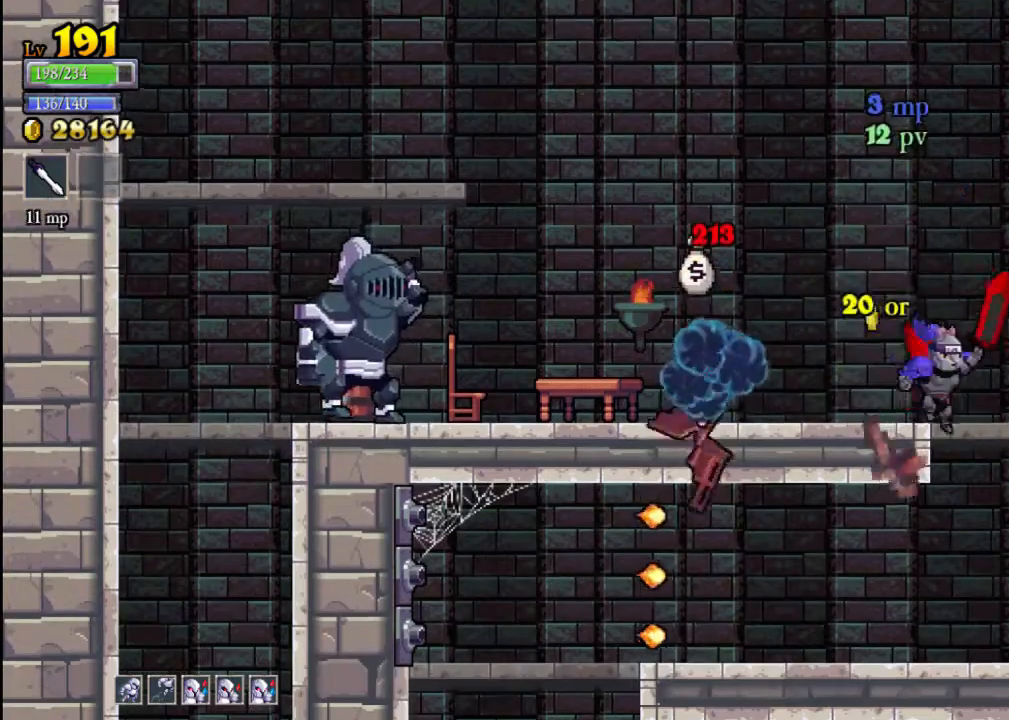
{"buttons": ["X"], "left_stick": "left", "events": [[167, "left_stick", "left"], [500, "X", "down"]]}
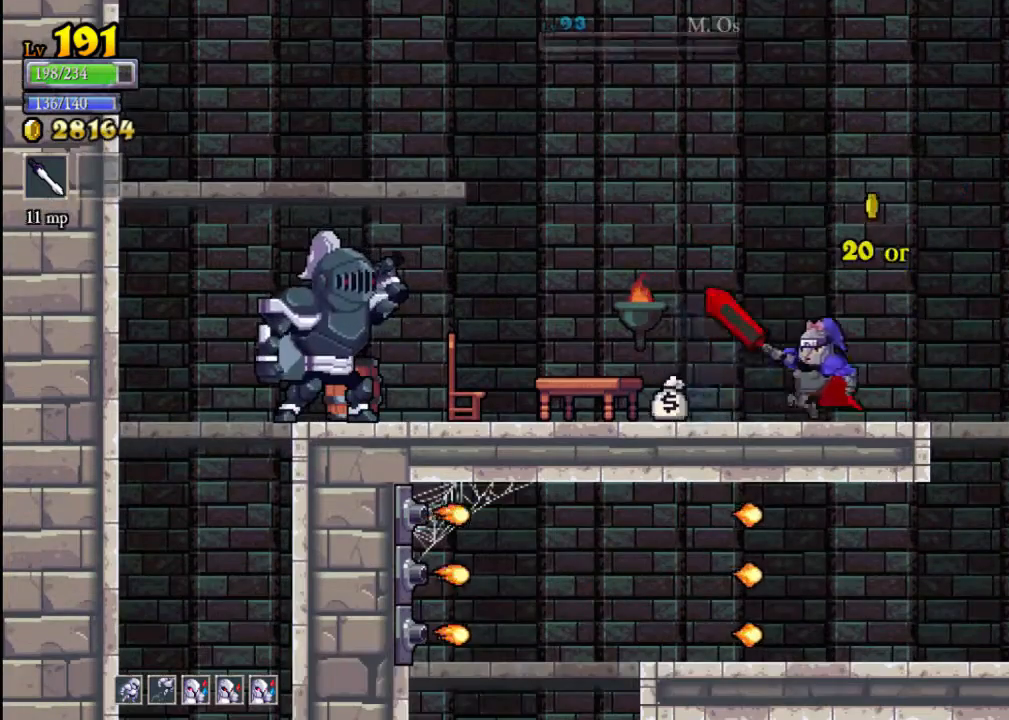
{"buttons": [], "left_stick": "center", "events": [[333, "X", "up"], [433, "left_stick", "center"]]}
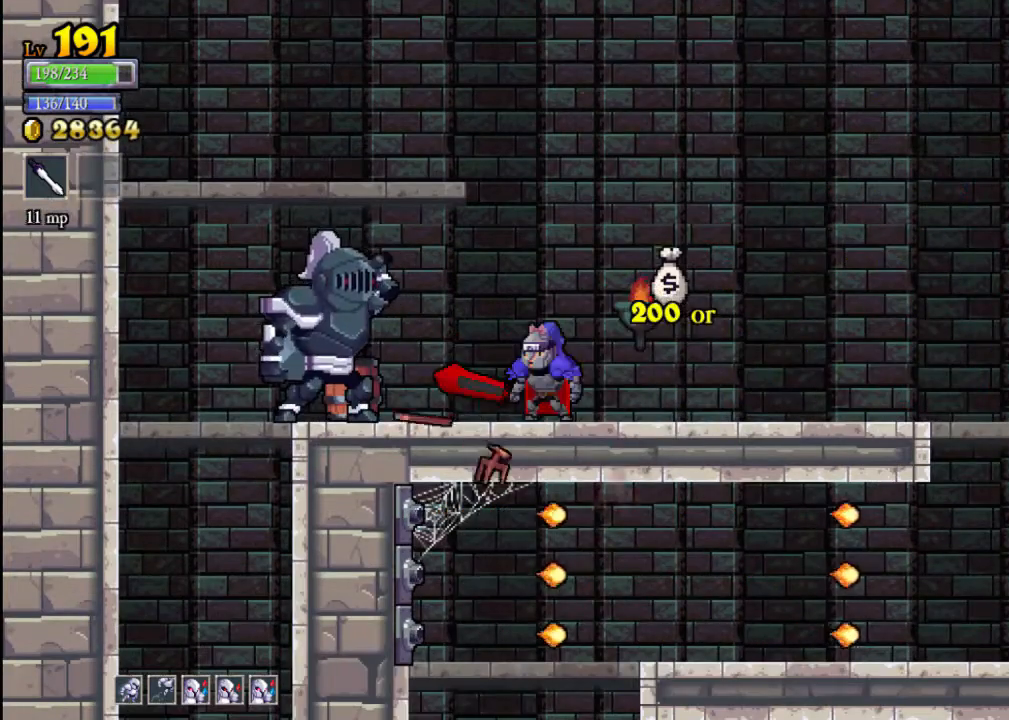
{"buttons": [], "left_stick": "right", "events": [[67, "X", "down"], [67, "left_stick", "left"], [167, "X", "up"], [200, "left_stick", "right"]]}
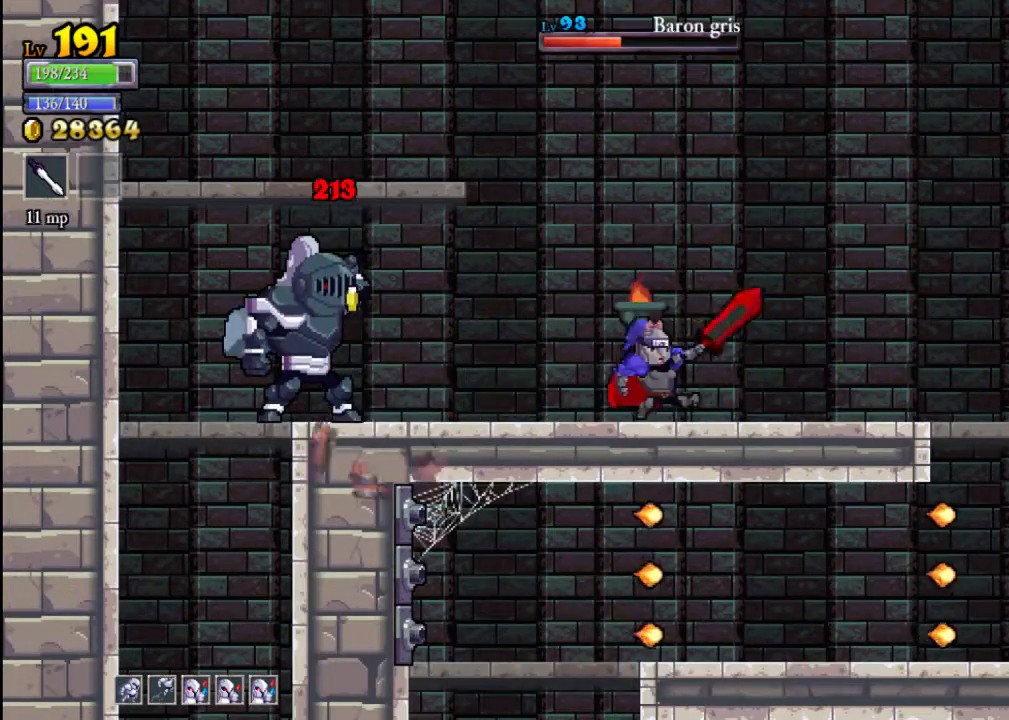
{"buttons": [], "left_stick": "center", "events": [[100, "A", "down"], [267, "left_stick", "center"], [467, "A", "up"]]}
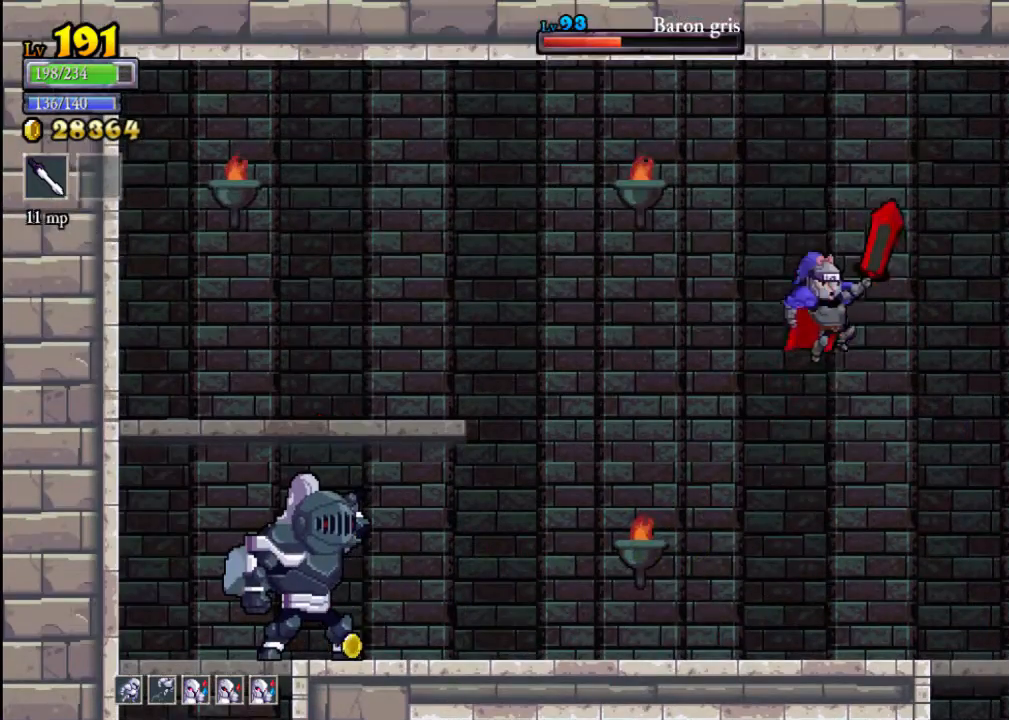
{"buttons": [], "left_stick": "right", "events": [[433, "left_stick", "right"]]}
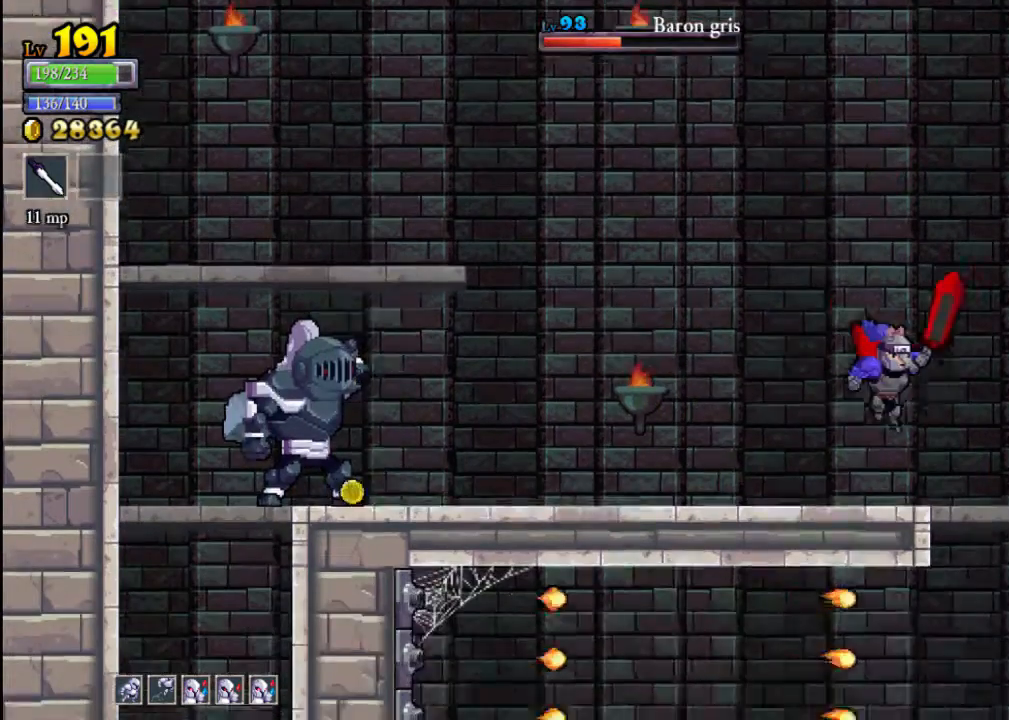
{"buttons": [], "left_stick": "center", "events": [[233, "left_stick", "center"]]}
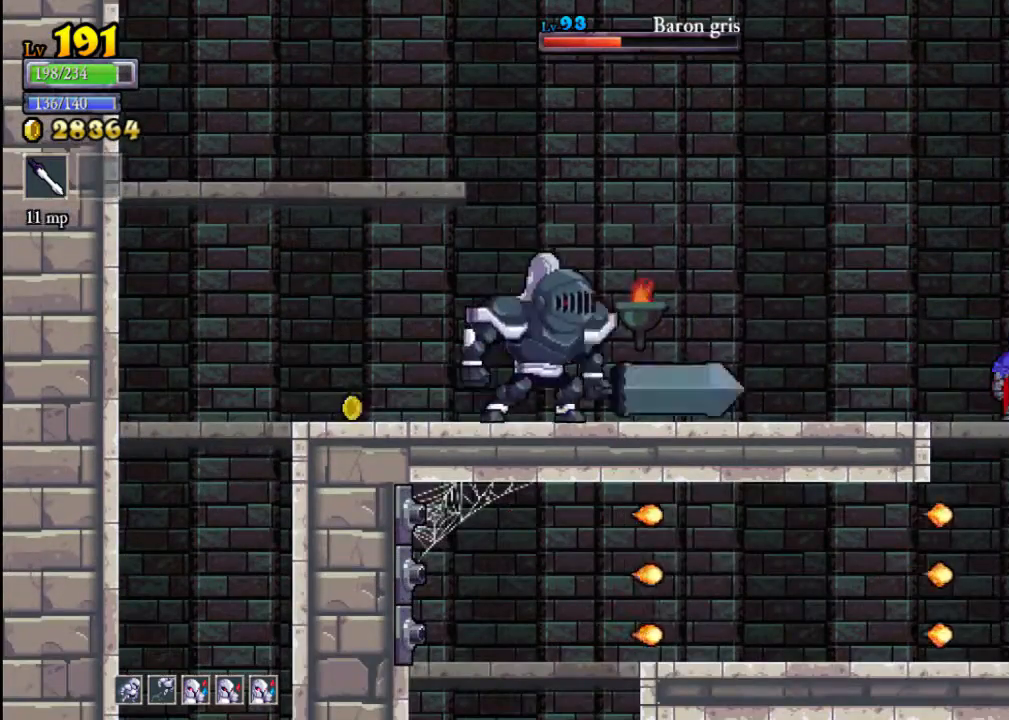
{"buttons": [], "left_stick": "center", "events": [[67, "left_stick", "left"], [300, "X", "down"], [400, "X", "up"], [467, "left_stick", "center"]]}
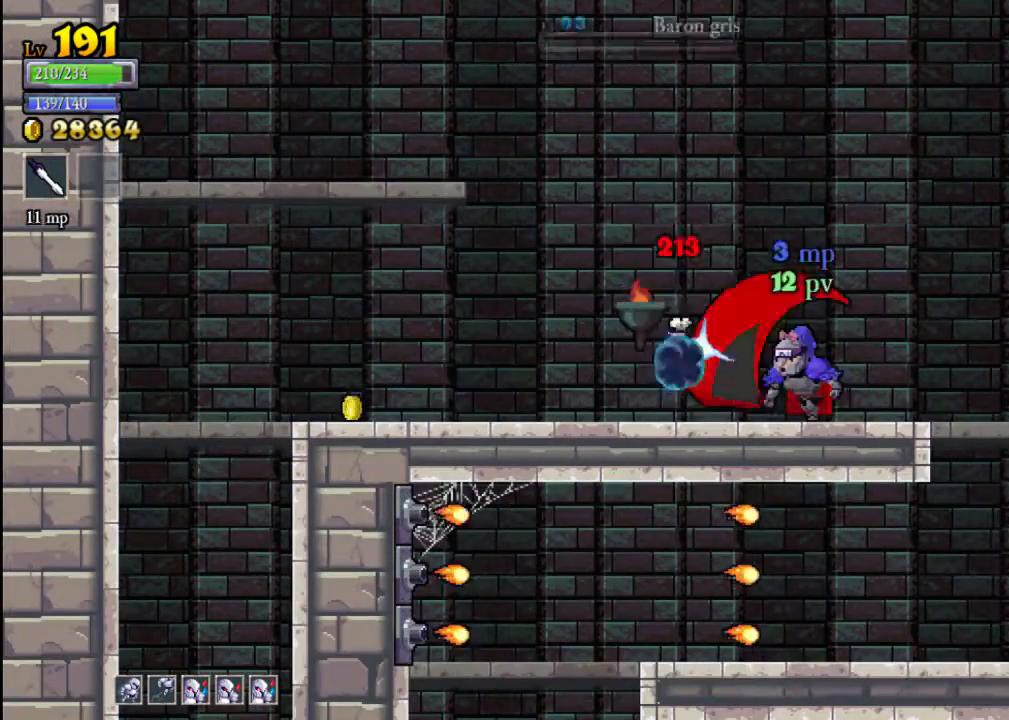
{"buttons": [], "left_stick": "left", "events": [[433, "left_stick", "left"]]}